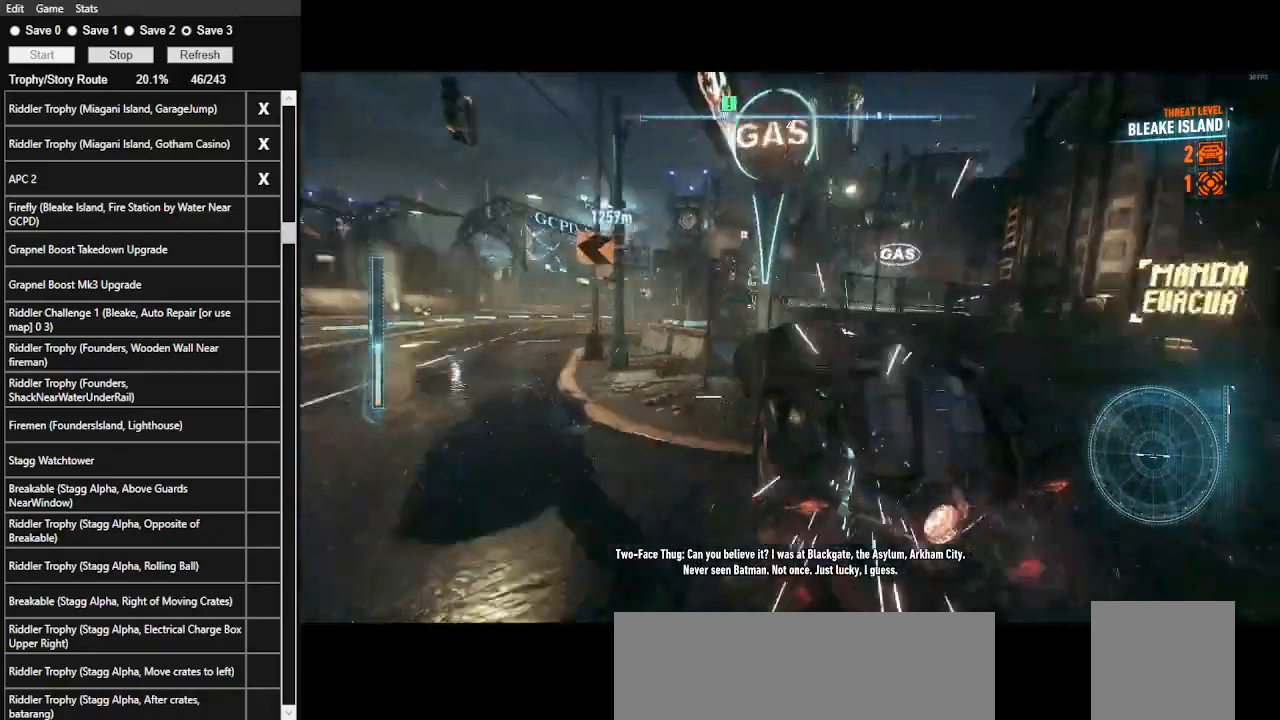
Gameplay with keyboard and mouse; each line is a JSON object with the keys and mouse buttons held at the frame after it. "events" lists presses ("down") and releases ("up") of ".", "/", "0", "1", "2", "3", "4", "5", "6", "7", "8", "9", "a", "alt_l", "alt_r", "b", "backslash", "backspace", "c", "caps_lock", "comma", "ctrl_l", "ctrl_r", "d", "e", "equals", "f", "g", "h", "i", "j", "k", "l", "lbracket", "m", "minus", "n", "o", "p", "q", "quote", "r", "rbracket", "return", "s", "semicolon", "shift_l", "shift_r", "space", "super", "t", "tab", "tilde", "u", "v", "w", "x", "y", "z", "mouse_left", "mouse_wheel" and "mouse_right" between this image and that frame as [ms after this image, input, new state], when the widget could be followed in between. "mouse_left", "mouse_wheel", "mouse_right" = the "left", "wheel", "right" buttons of the "mouse" list. No other keys are recorded. "wheel" means that the mouse wheel is clicked or scrolled. Not read: mouse_move.
{"keys": ["w"], "mouse": [], "events": [[133, "mouse_left", "down"], [233, "d", "down"], [266, "mouse_left", "up"], [433, "d", "up"]]}
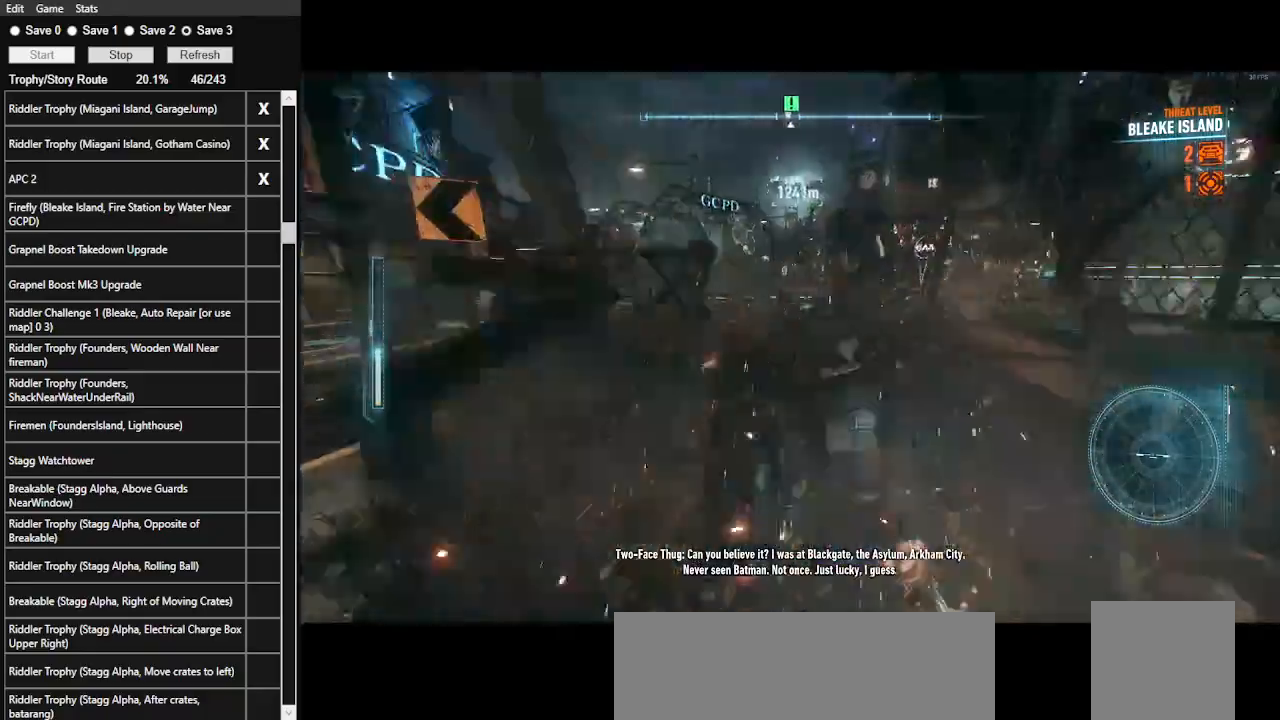
{"keys": ["w"], "mouse": ["left"], "events": [[100, "mouse_left", "down"], [166, "a", "down"], [233, "mouse_left", "up"], [400, "a", "up"], [433, "mouse_left", "down"]]}
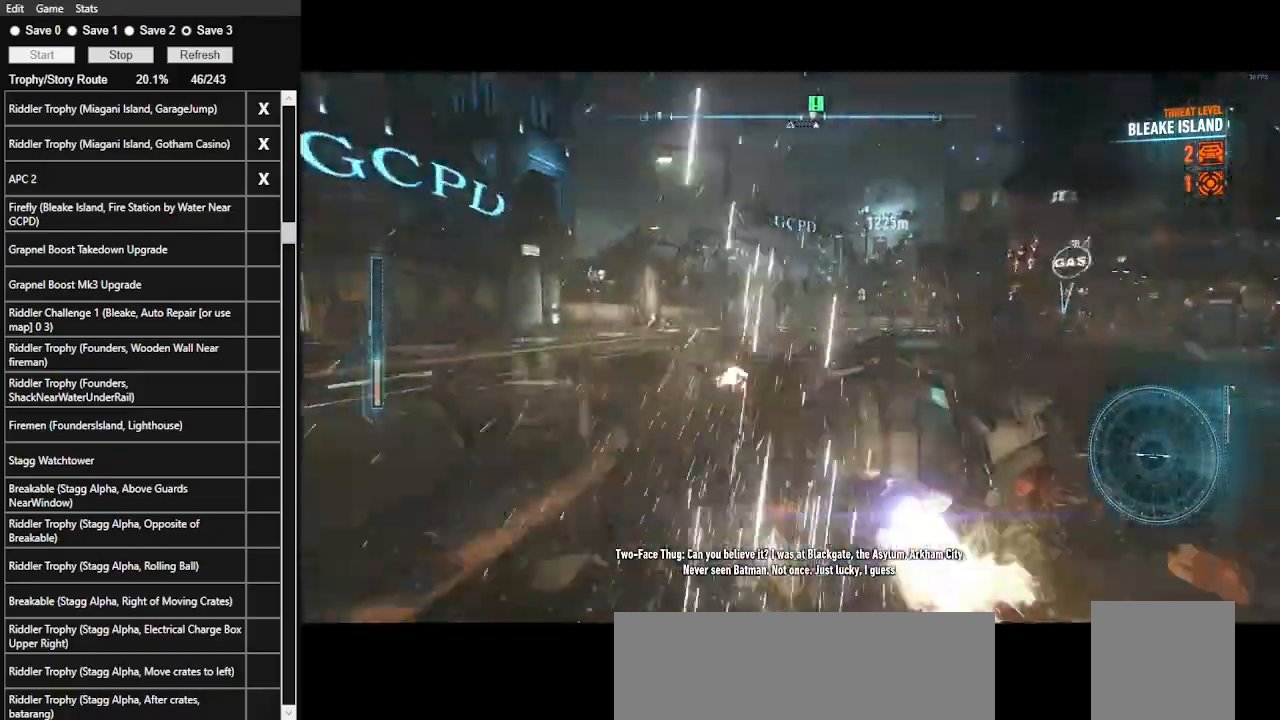
{"keys": ["d", "shift_l", "w"], "mouse": [], "events": [[66, "mouse_left", "up"], [233, "d", "down"], [233, "mouse_left", "down"], [366, "mouse_left", "up"], [500, "shift_l", "down"]]}
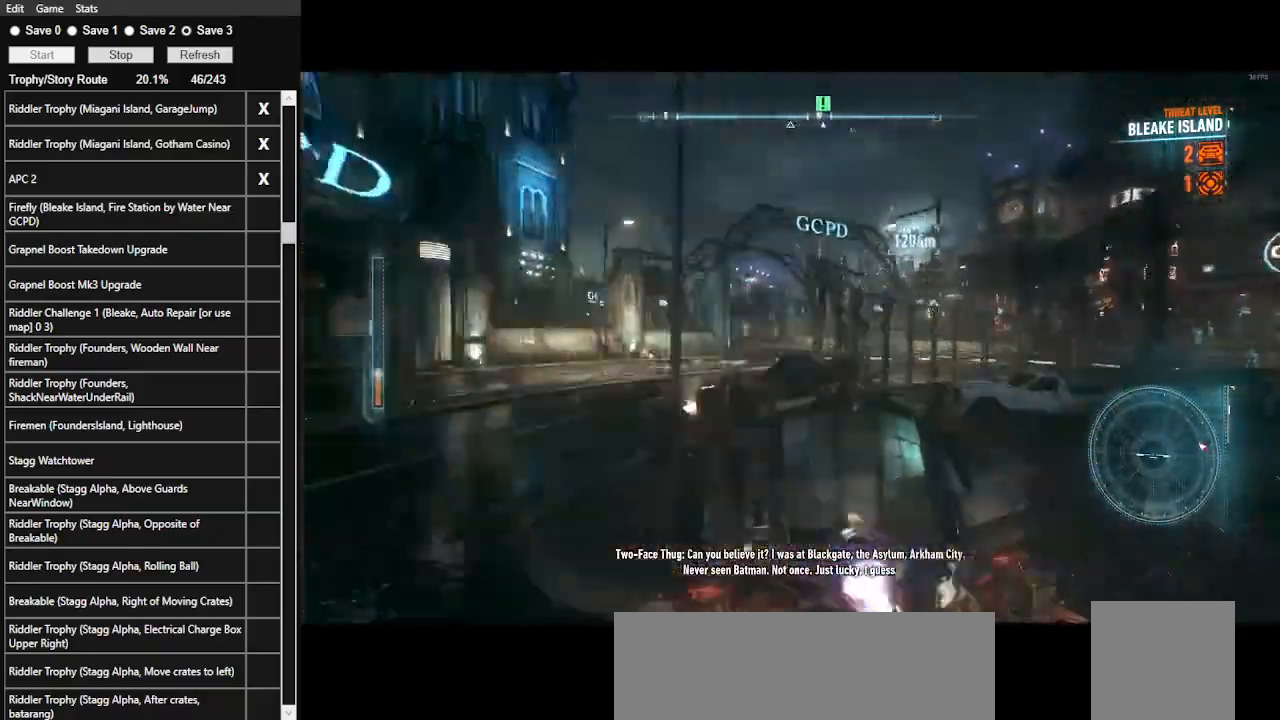
{"keys": ["w"], "mouse": [], "events": [[333, "d", "up"], [366, "shift_l", "up"]]}
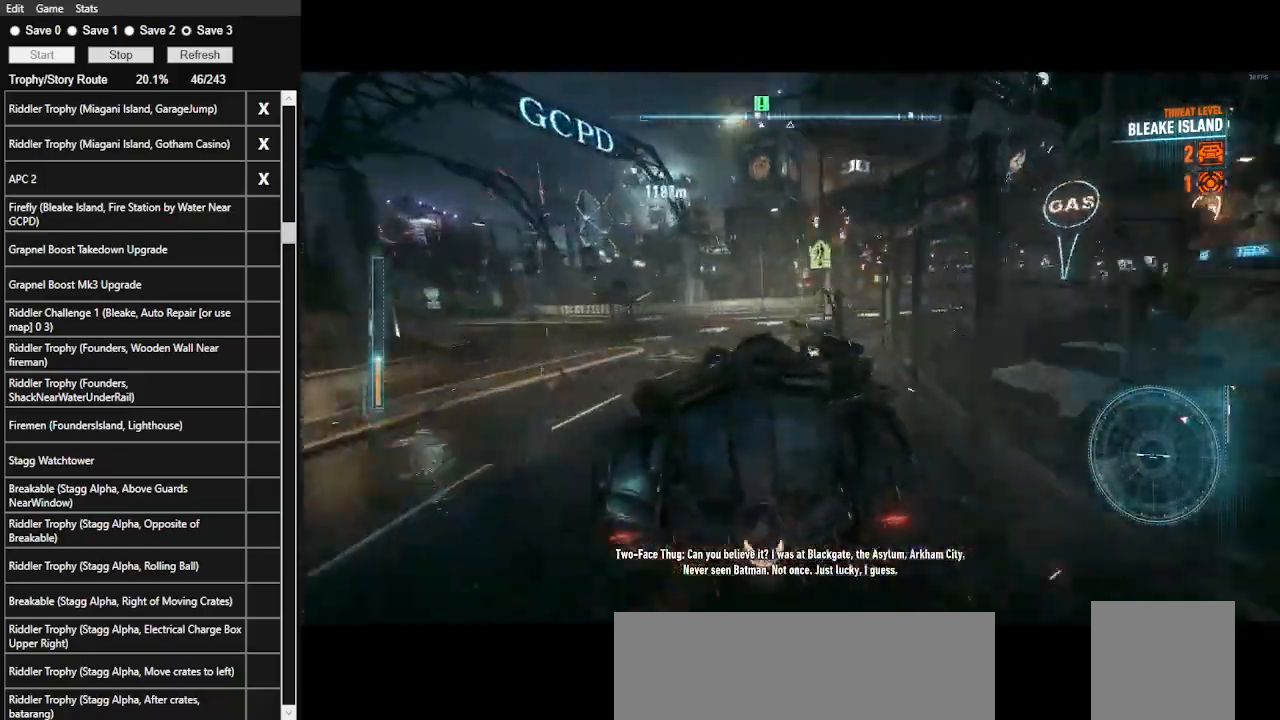
{"keys": ["d", "w"], "mouse": [], "events": [[66, "mouse_left", "down"], [133, "mouse_left", "up"], [300, "d", "down"]]}
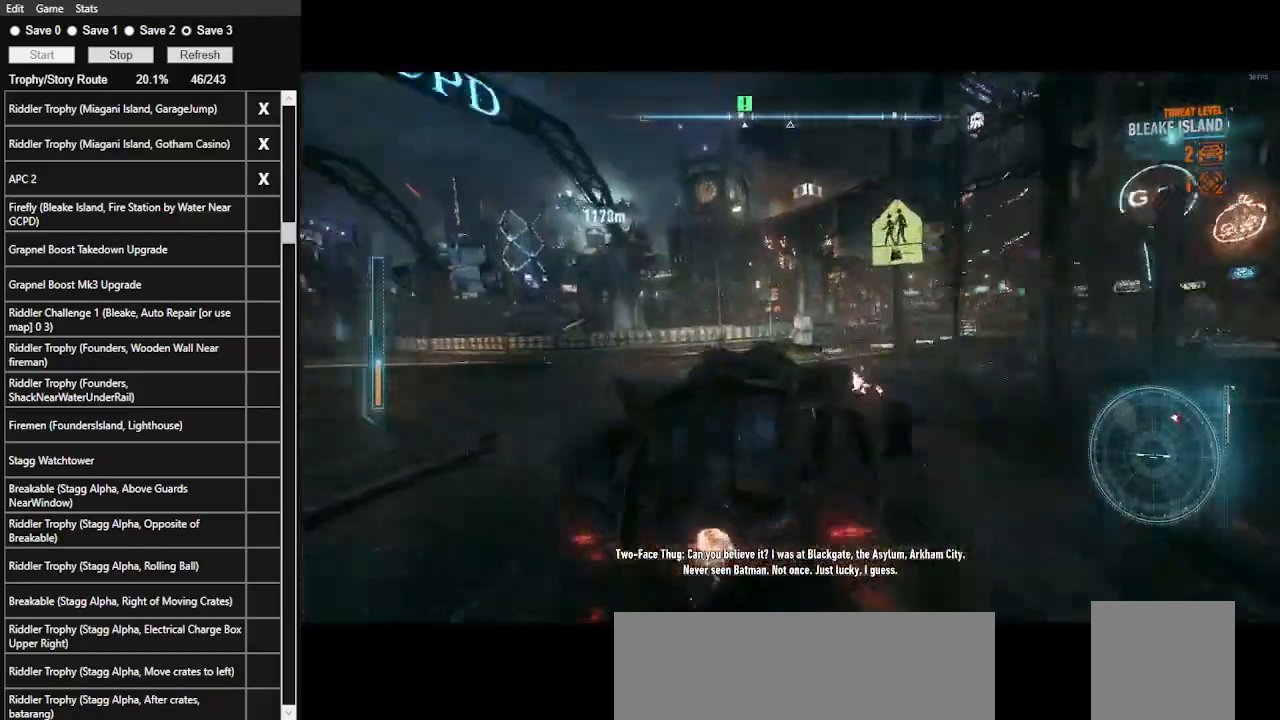
{"keys": ["w"], "mouse": [], "events": [[33, "d", "up"], [33, "mouse_left", "down"], [133, "mouse_left", "up"], [366, "mouse_left", "down"], [466, "mouse_left", "up"]]}
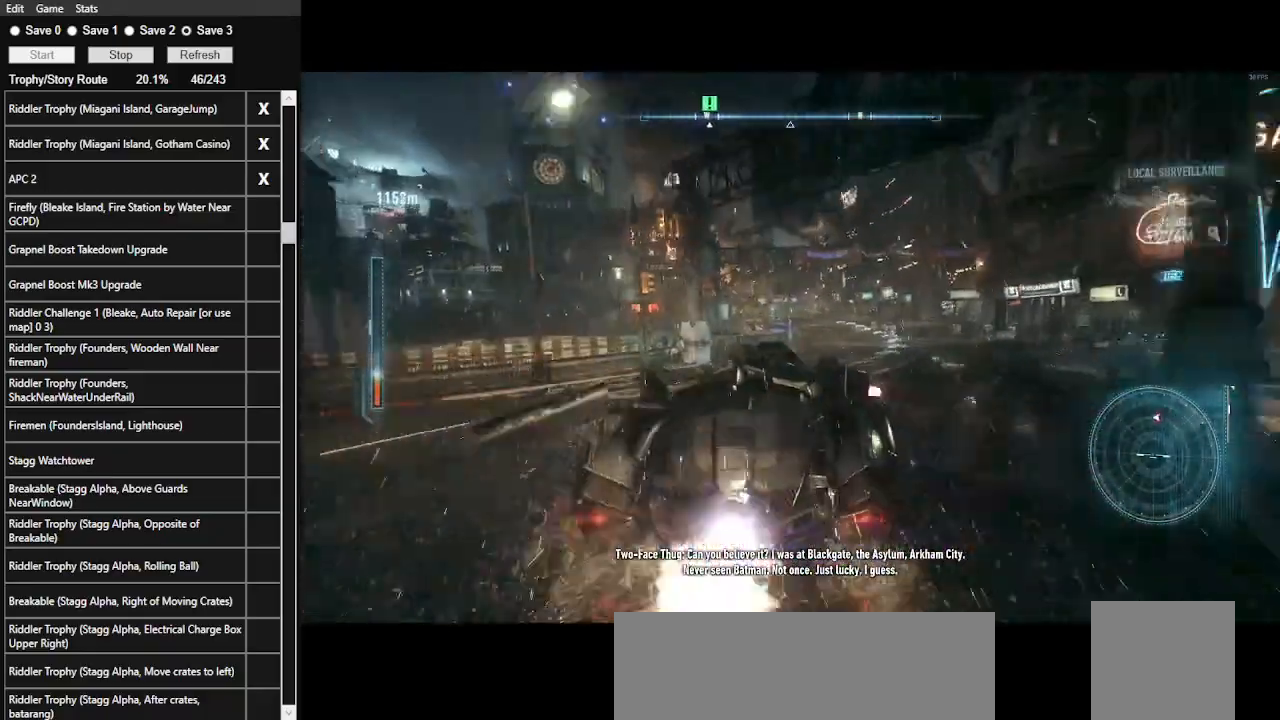
{"keys": ["w"], "mouse": ["left"], "events": [[100, "mouse_left", "down"], [166, "mouse_left", "up"], [300, "mouse_left", "down"], [400, "mouse_left", "up"], [466, "mouse_left", "down"]]}
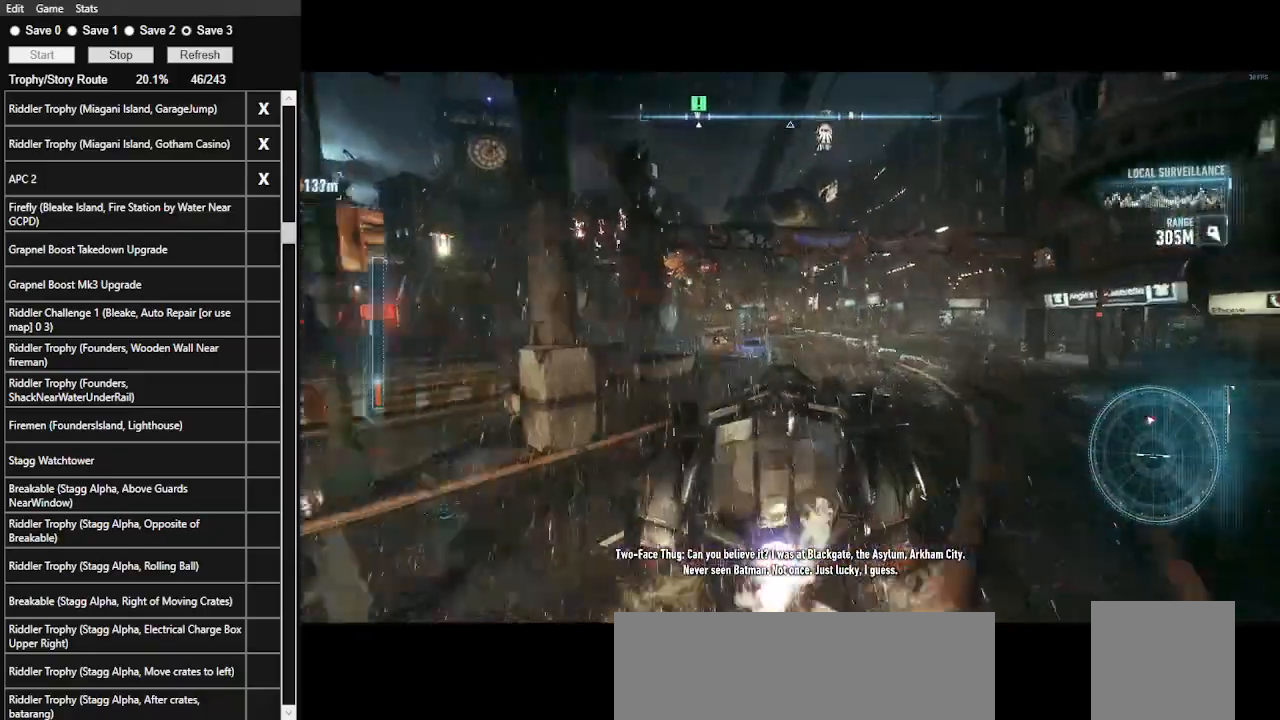
{"keys": ["w"], "mouse": [], "events": [[66, "mouse_left", "up"], [233, "mouse_left", "down"], [266, "mouse_left", "up"], [366, "d", "down"], [366, "mouse_left", "down"], [466, "d", "up"], [466, "mouse_left", "up"]]}
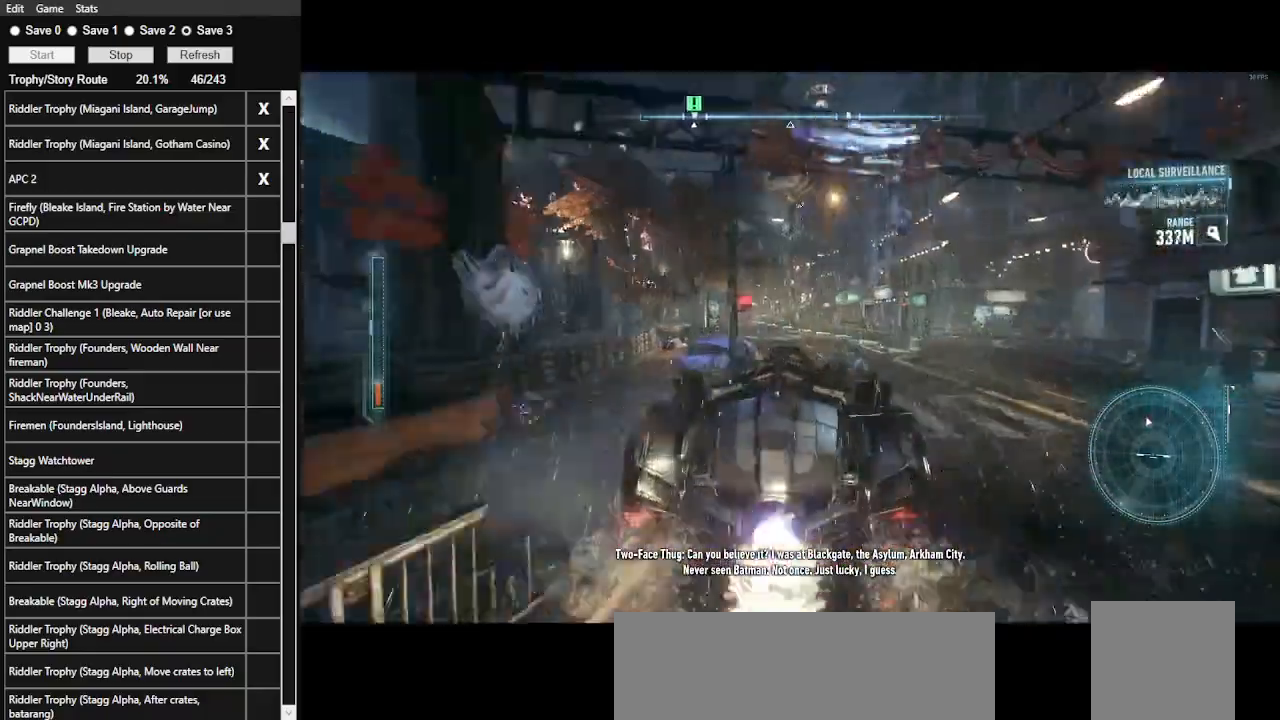
{"keys": ["a", "w"], "mouse": [], "events": [[33, "mouse_left", "down"], [200, "mouse_left", "up"], [333, "a", "down"]]}
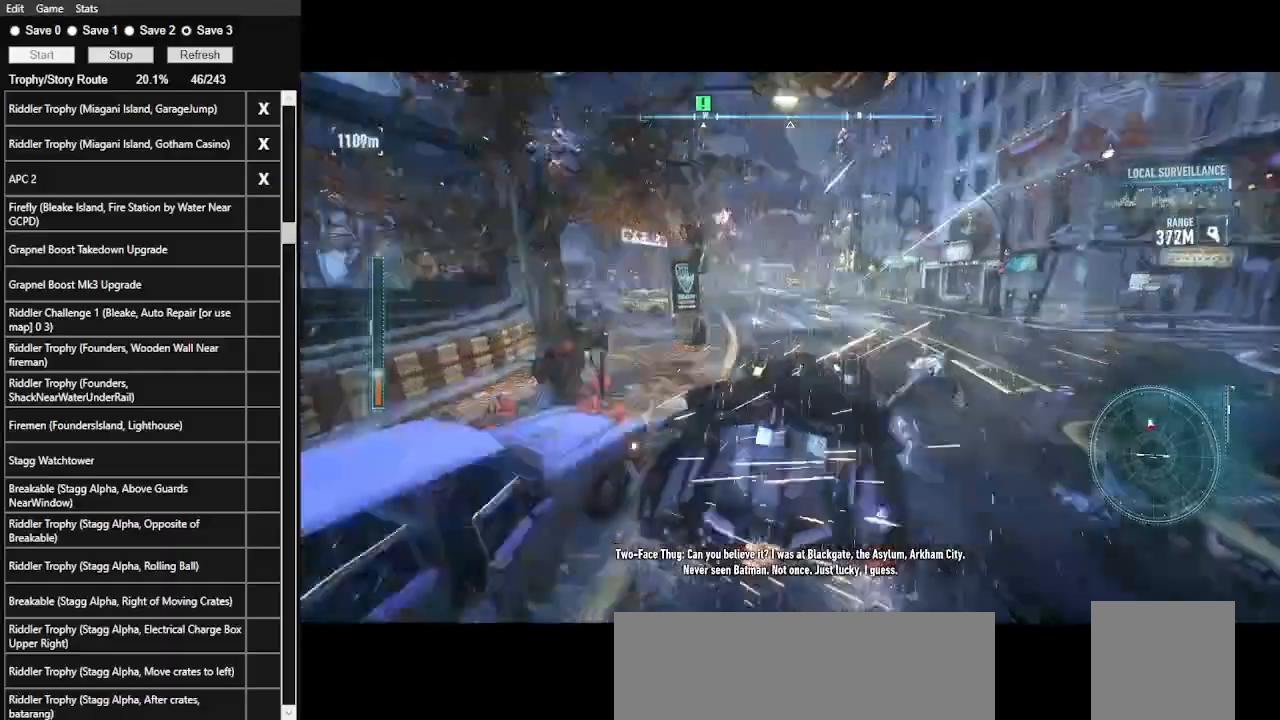
{"keys": ["w"], "mouse": [], "events": [[166, "a", "up"], [333, "mouse_left", "down"], [433, "mouse_left", "up"]]}
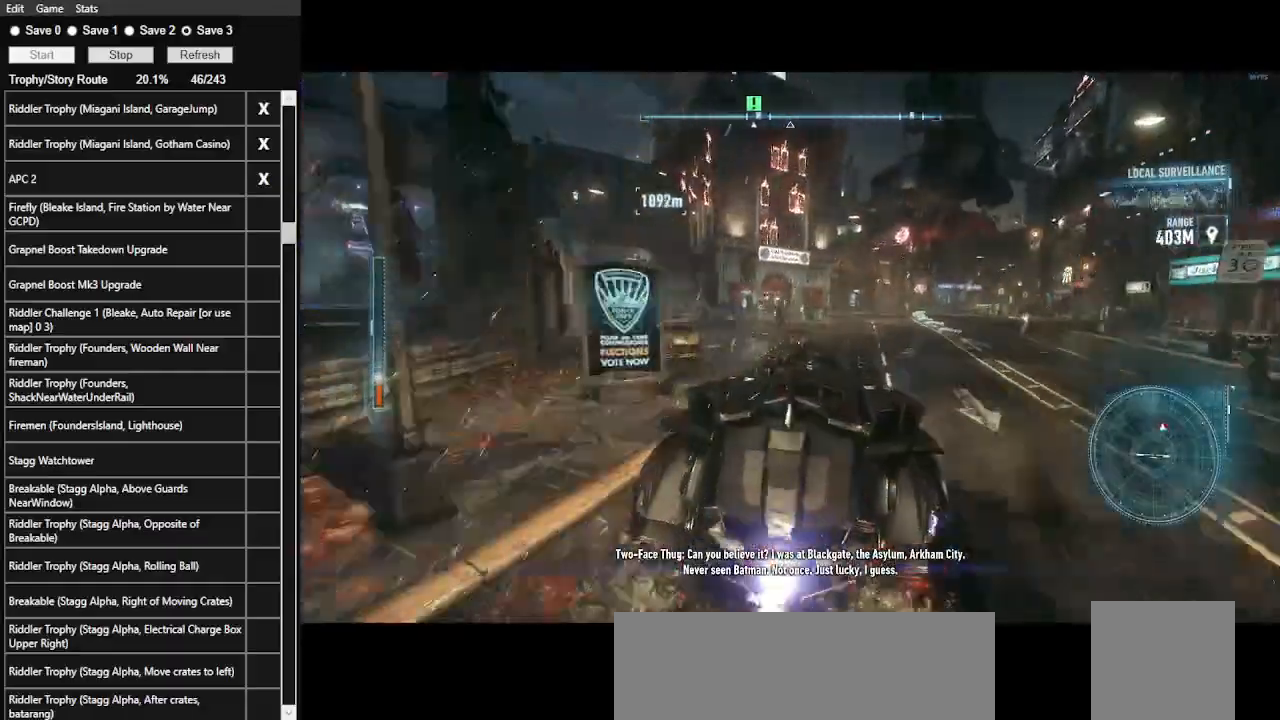
{"keys": ["w"], "mouse": ["right"], "events": [[400, "mouse_right", "down"]]}
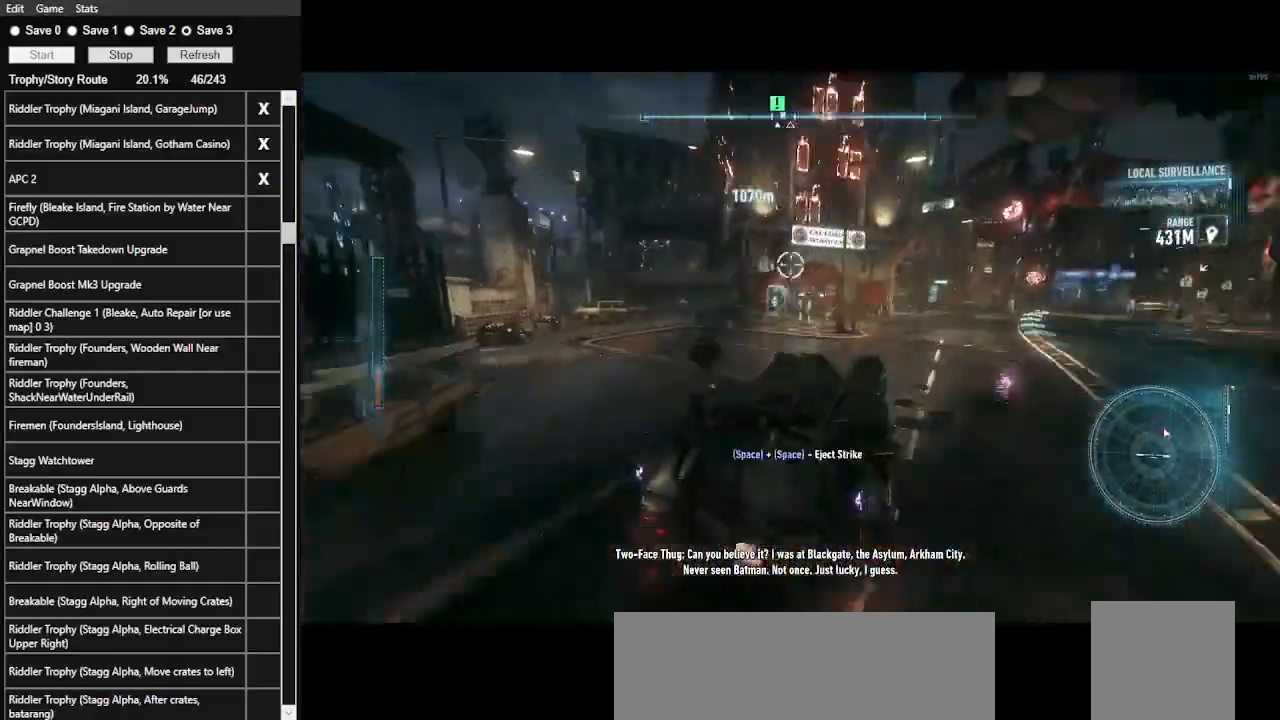
{"keys": ["w"], "mouse": ["right"], "events": [[233, "a", "down"], [433, "a", "up"]]}
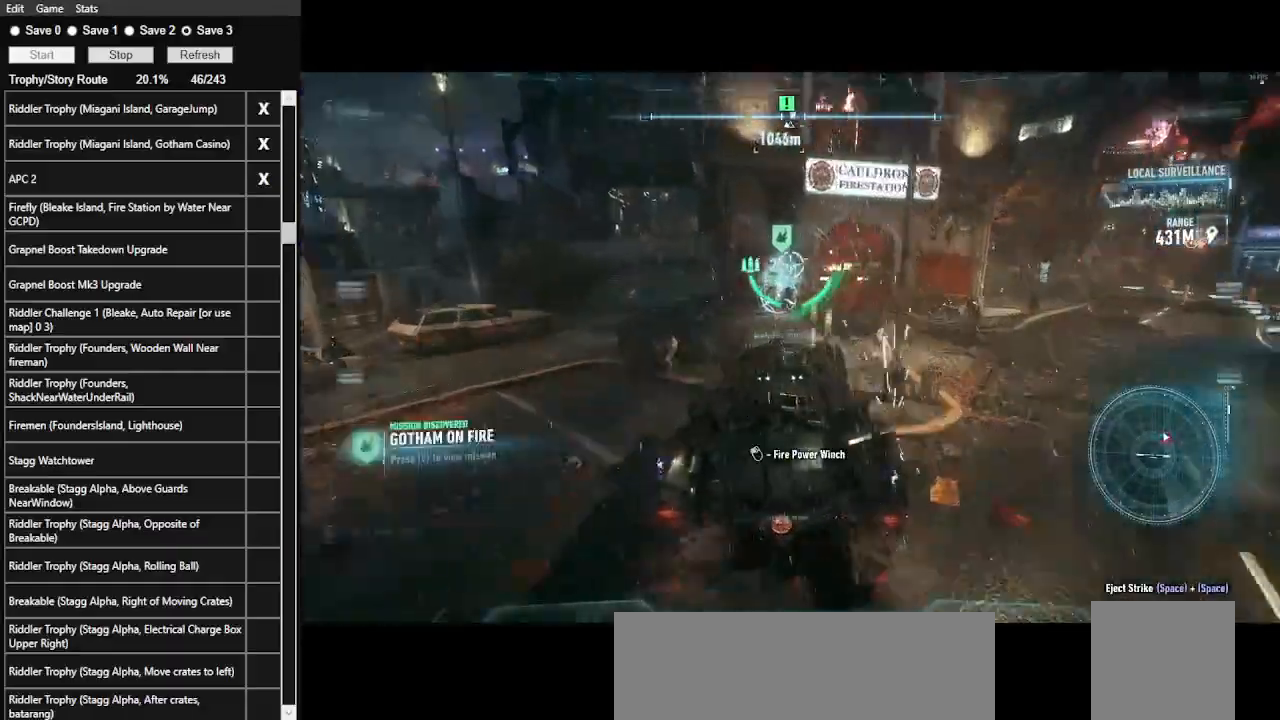
{"keys": [], "mouse": ["right"], "events": [[66, "mouse_left", "down"], [100, "w", "up"], [200, "mouse_left", "up"]]}
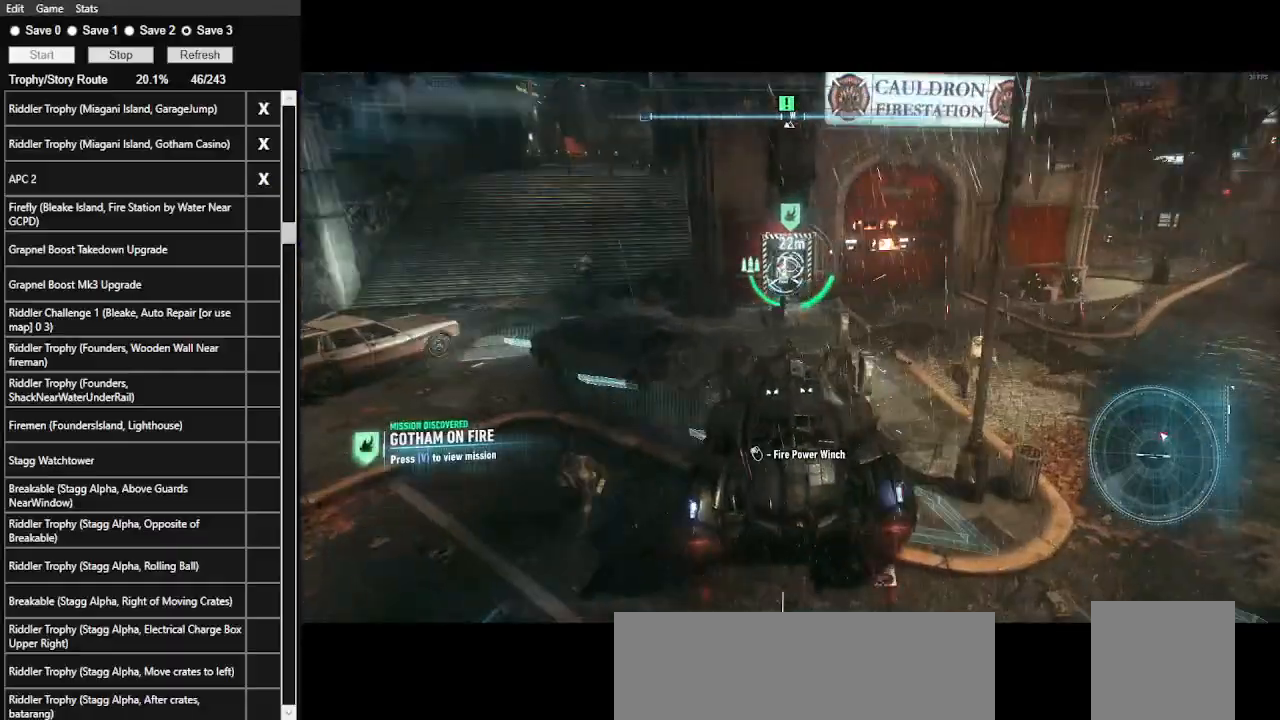
{"keys": [], "mouse": ["right"], "events": [[233, "mouse_left", "down"], [366, "mouse_left", "up"]]}
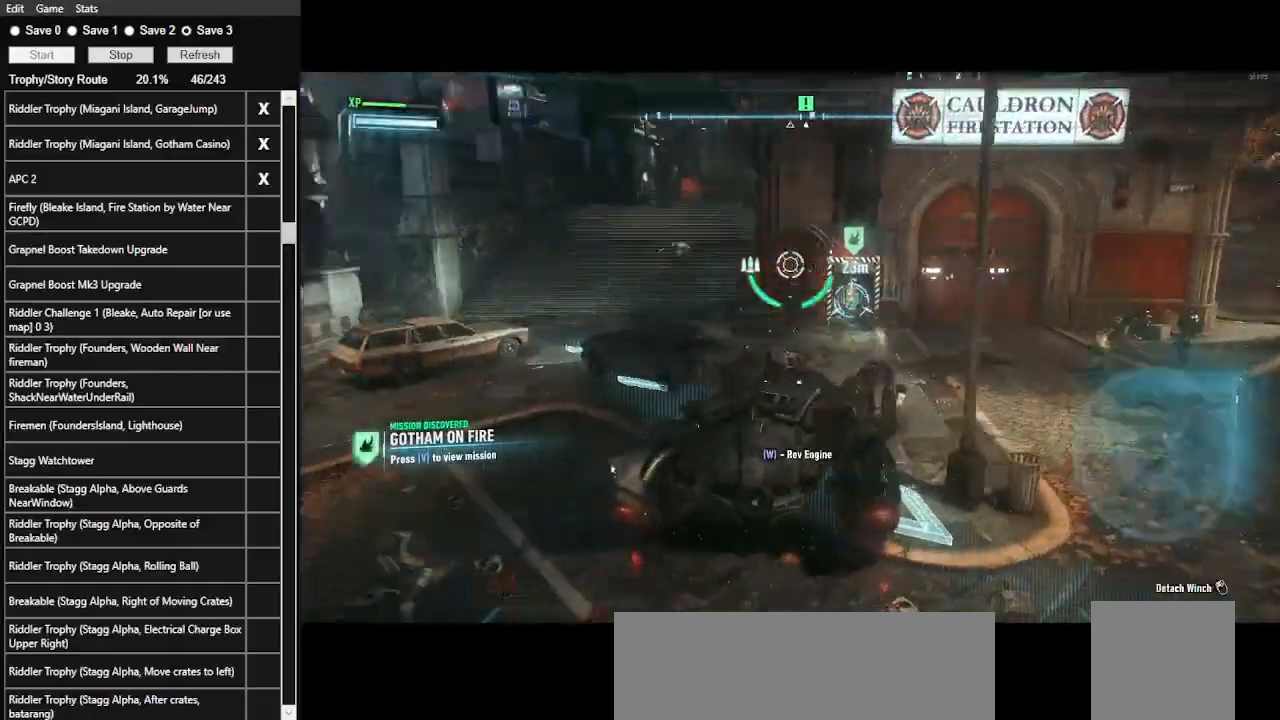
{"keys": ["w"], "mouse": [], "events": [[233, "mouse_right", "up"], [333, "w", "down"]]}
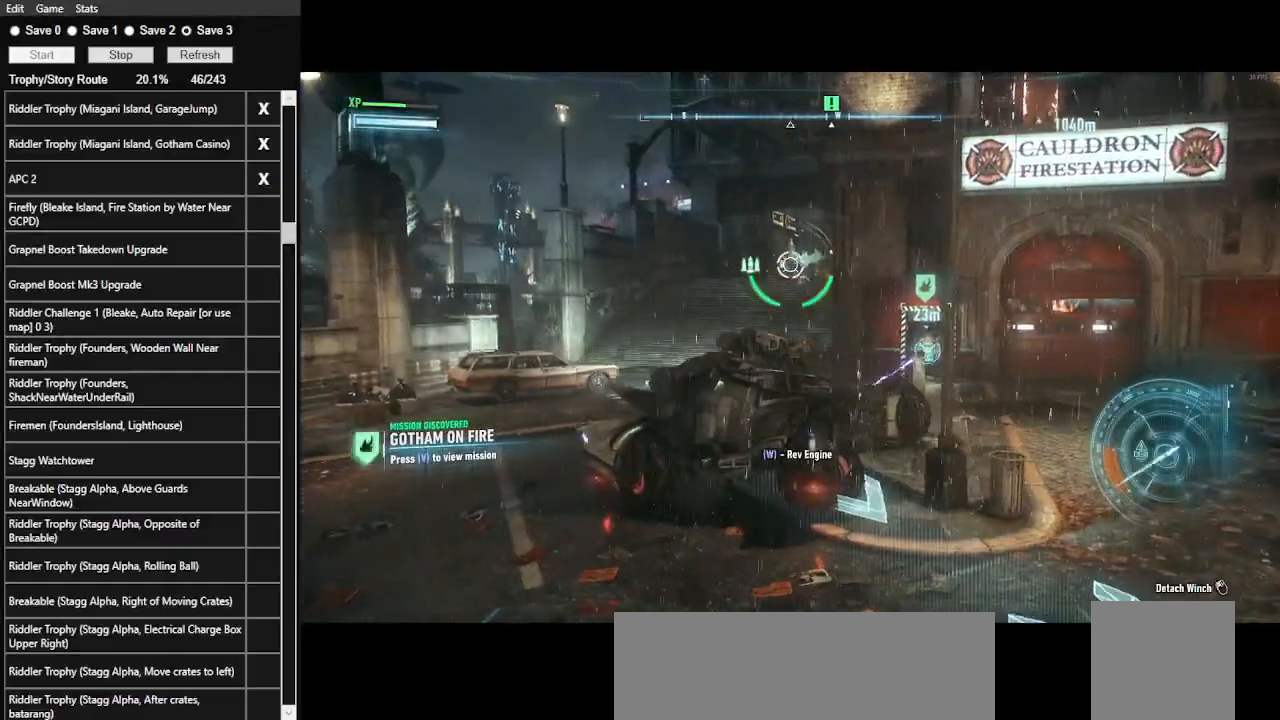
{"keys": ["w"], "mouse": [], "events": [[166, "w", "up"], [400, "w", "down"]]}
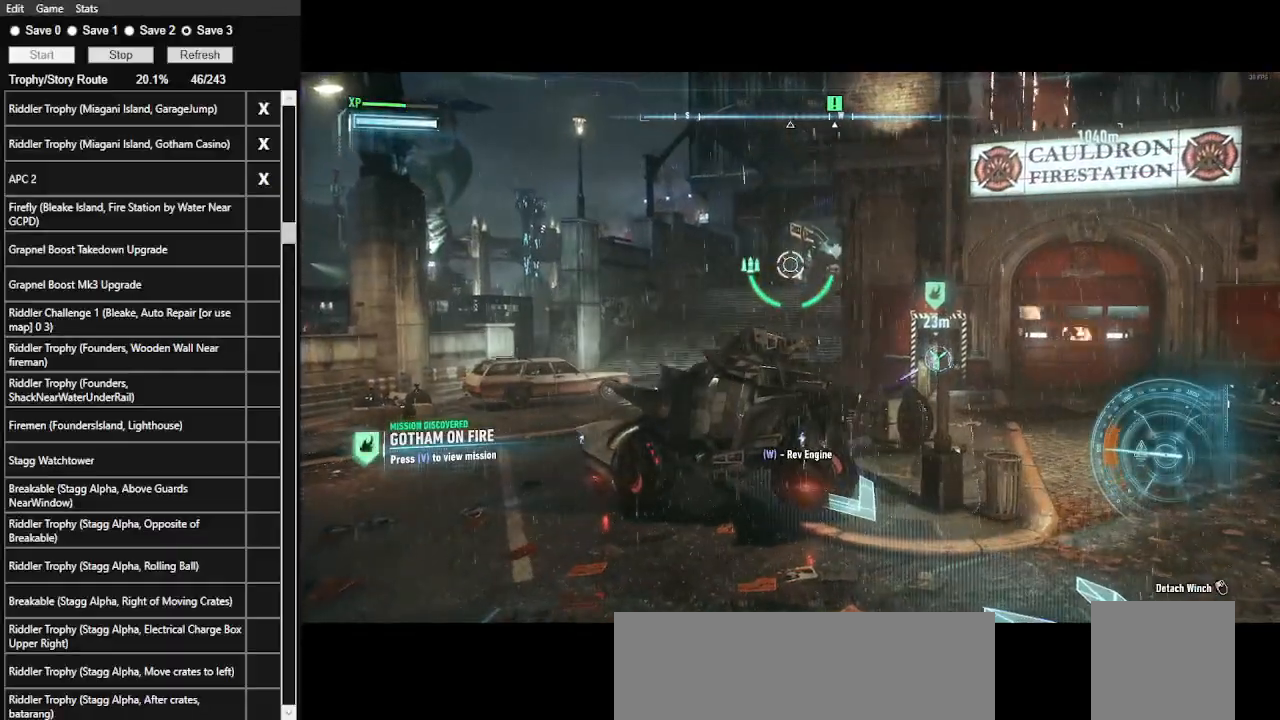
{"keys": ["w"], "mouse": [], "events": [[166, "w", "up"], [400, "w", "down"]]}
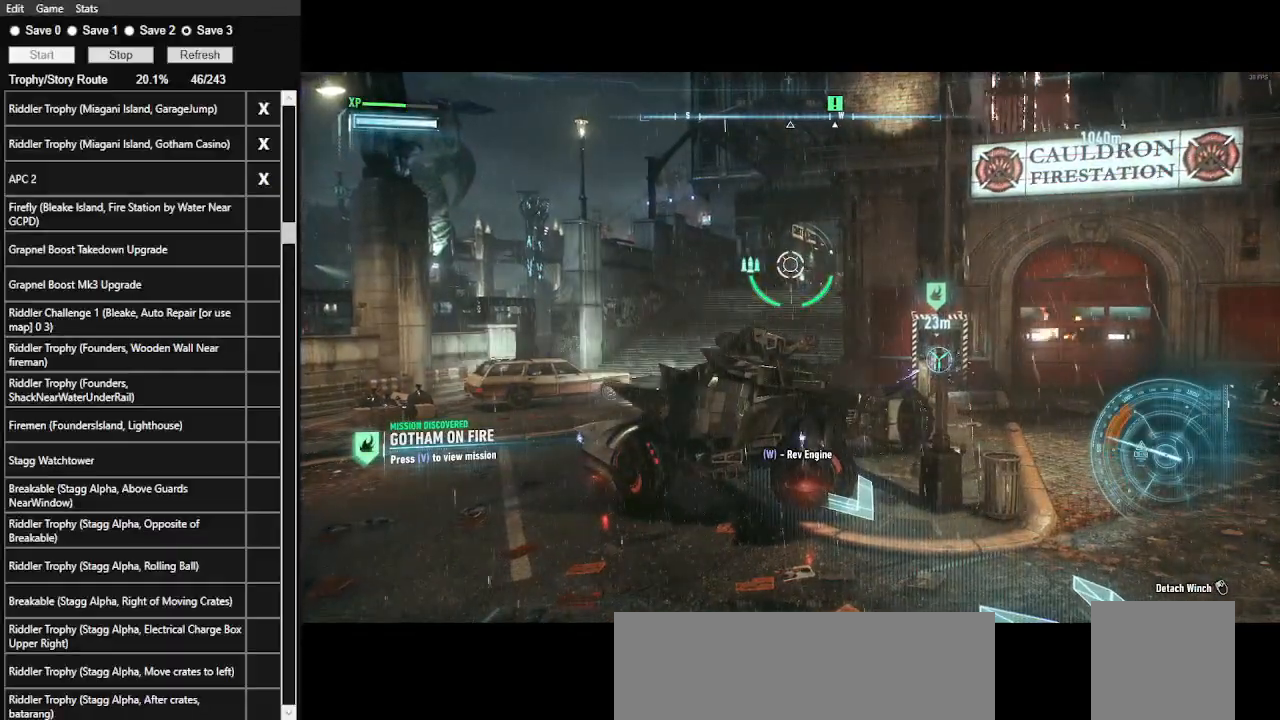
{"keys": [], "mouse": [], "events": [[466, "w", "up"]]}
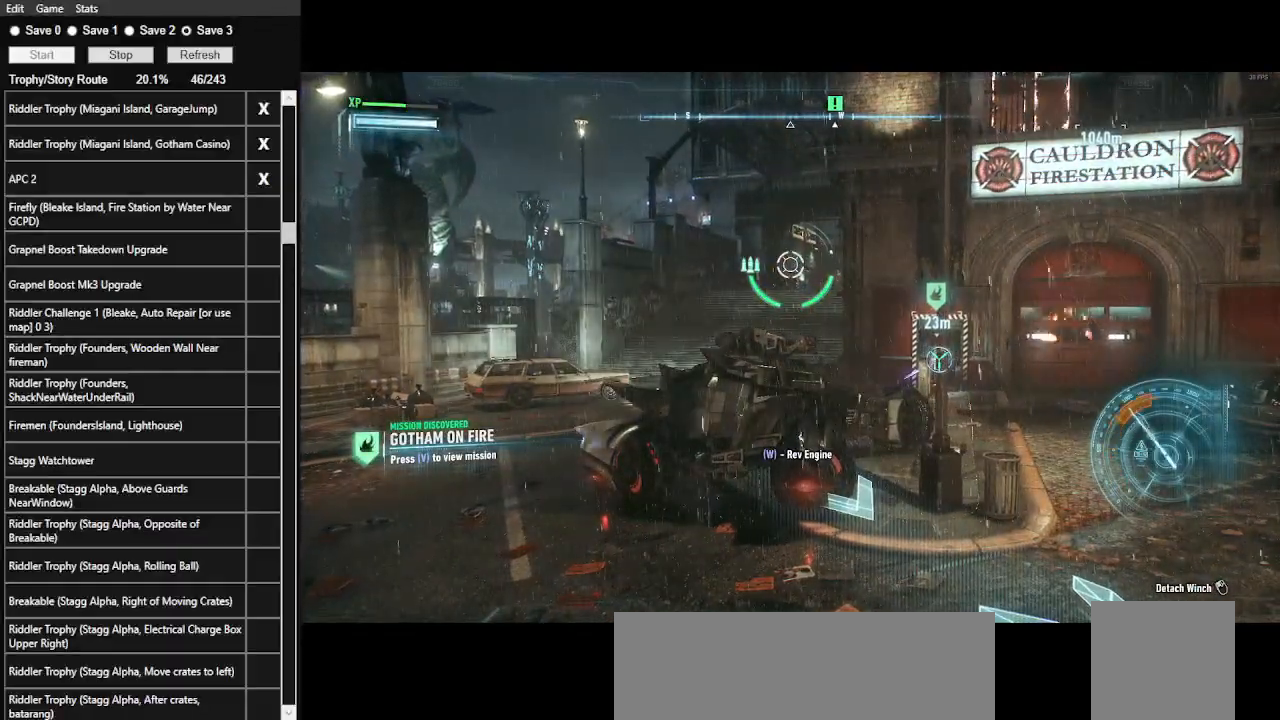
{"keys": [], "mouse": [], "events": [[100, "w", "down"], [433, "w", "up"]]}
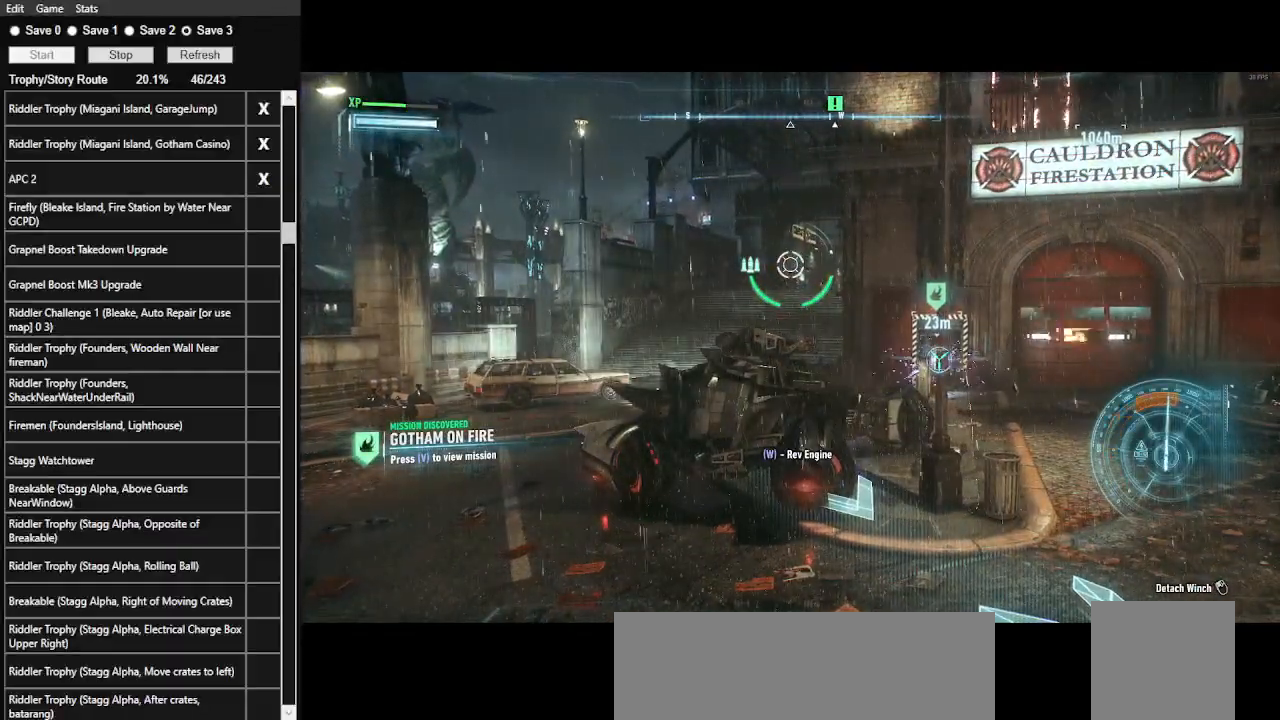
{"keys": ["w"], "mouse": [], "events": [[66, "w", "down"]]}
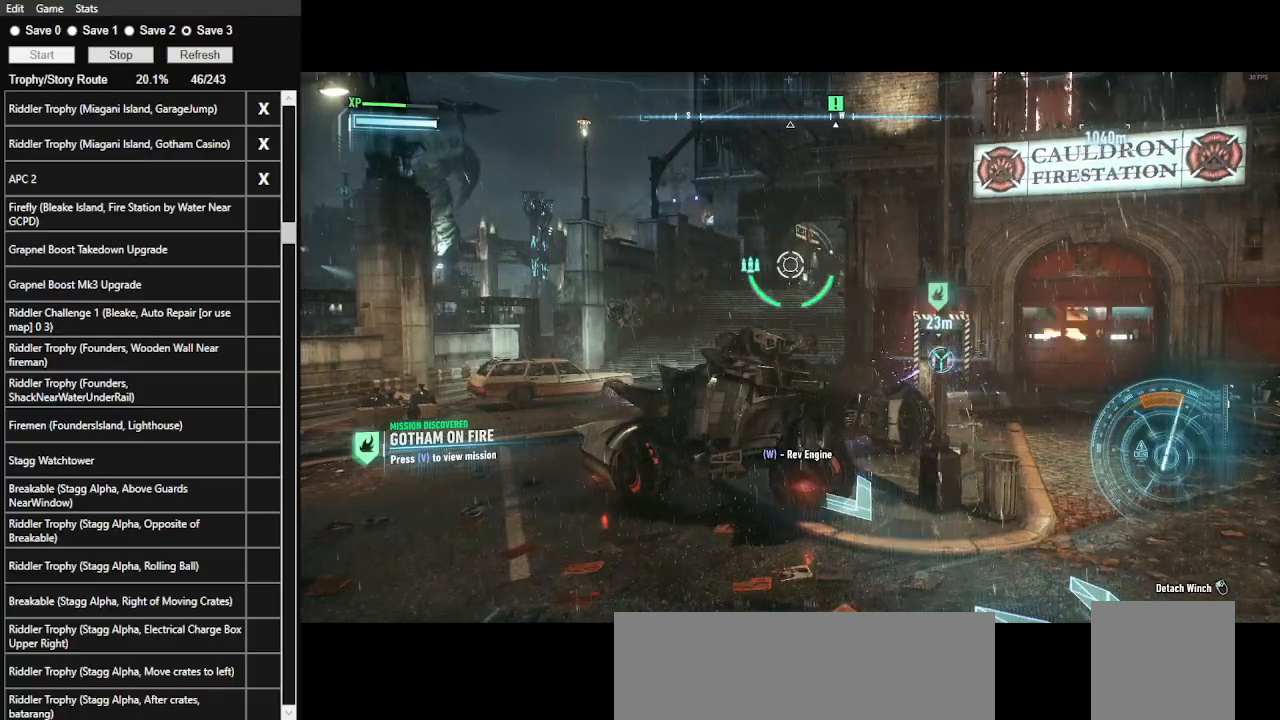
{"keys": ["w"], "mouse": [], "events": []}
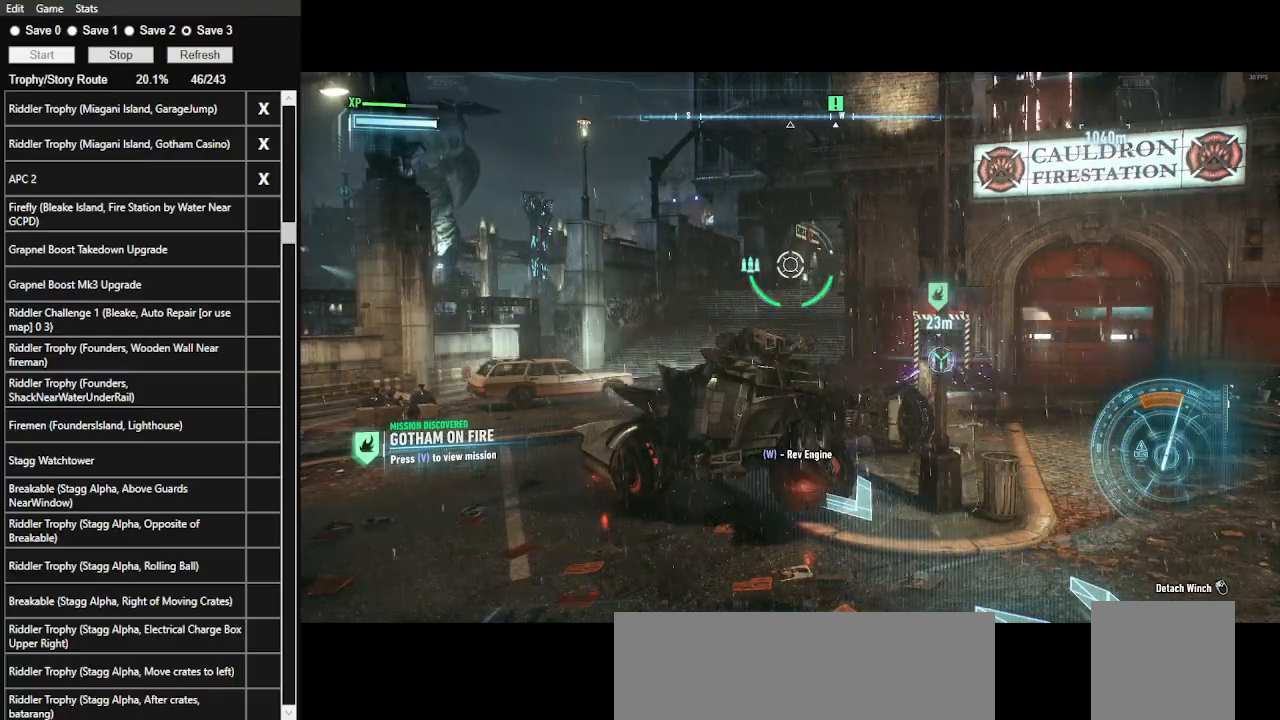
{"keys": ["w"], "mouse": [], "events": []}
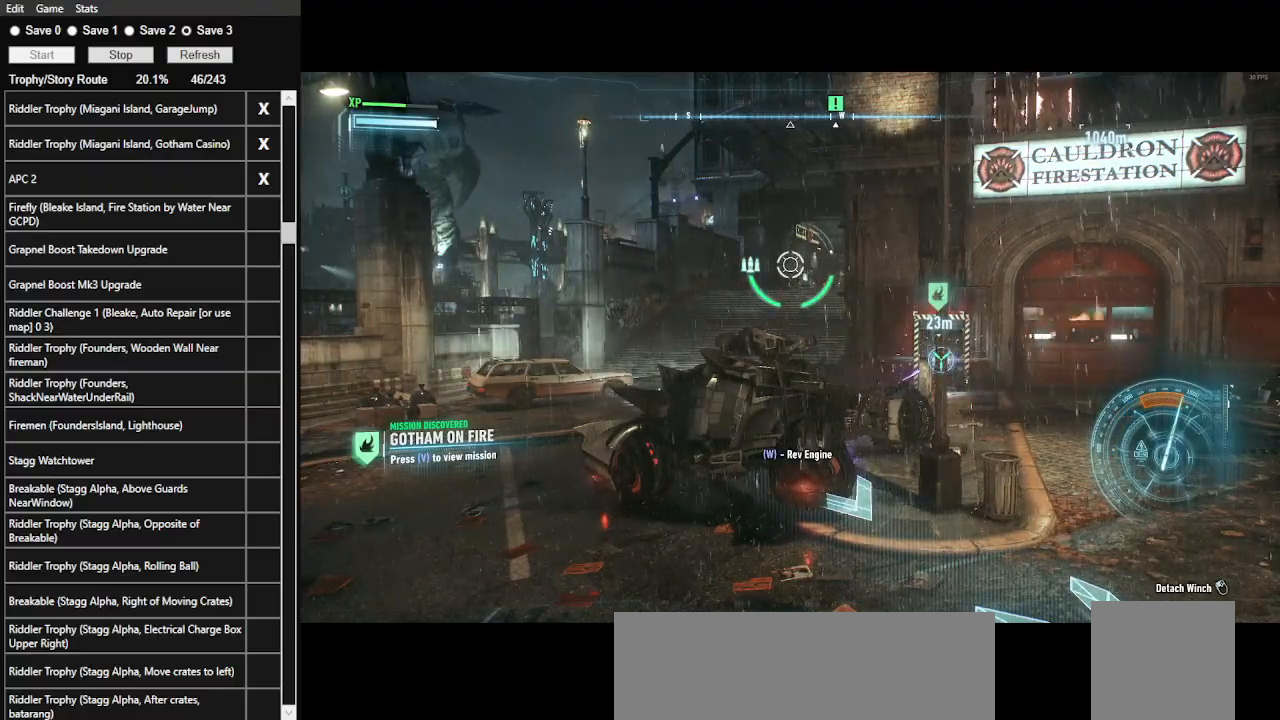
{"keys": ["w"], "mouse": [], "events": []}
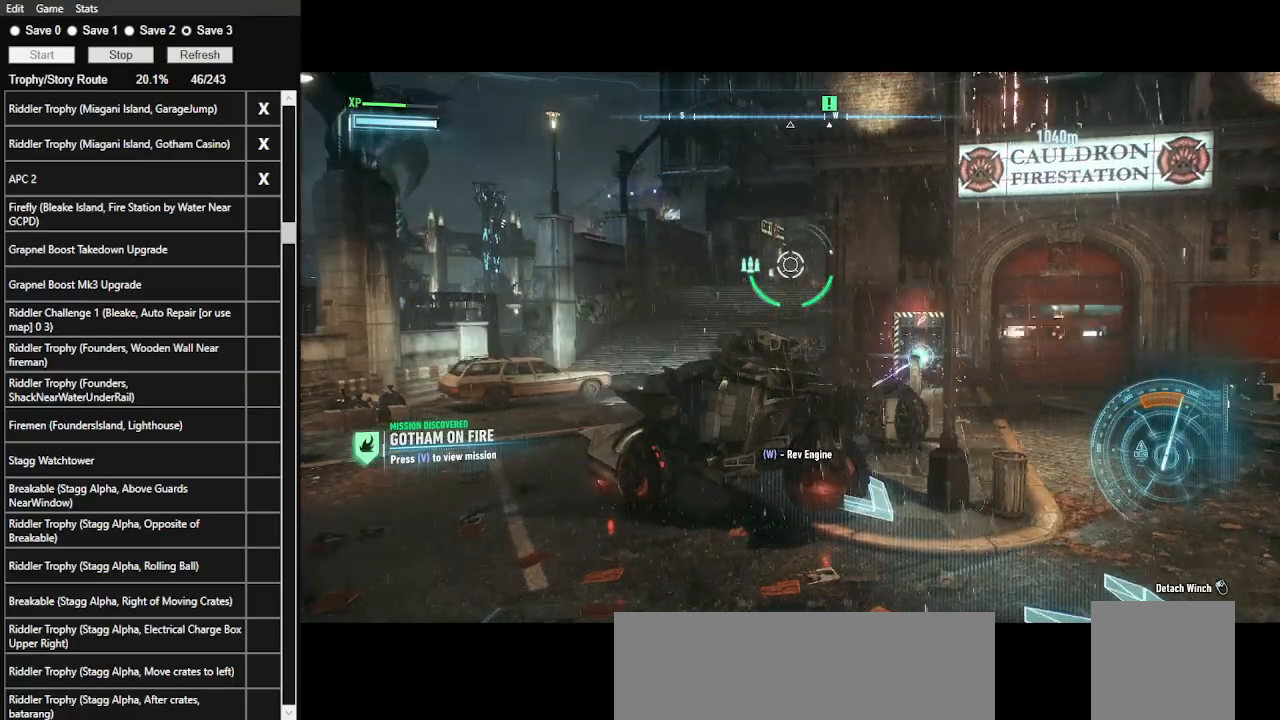
{"keys": ["w"], "mouse": [], "events": []}
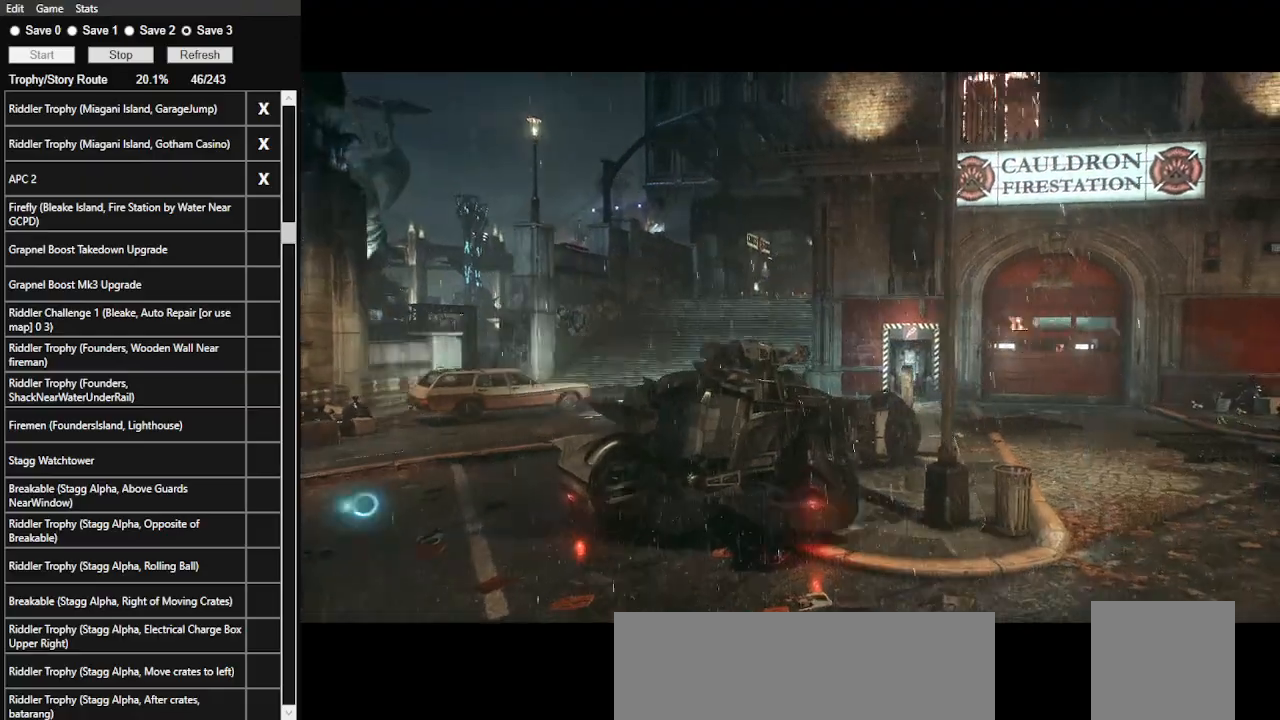
{"keys": [], "mouse": [], "events": [[333, "w", "up"]]}
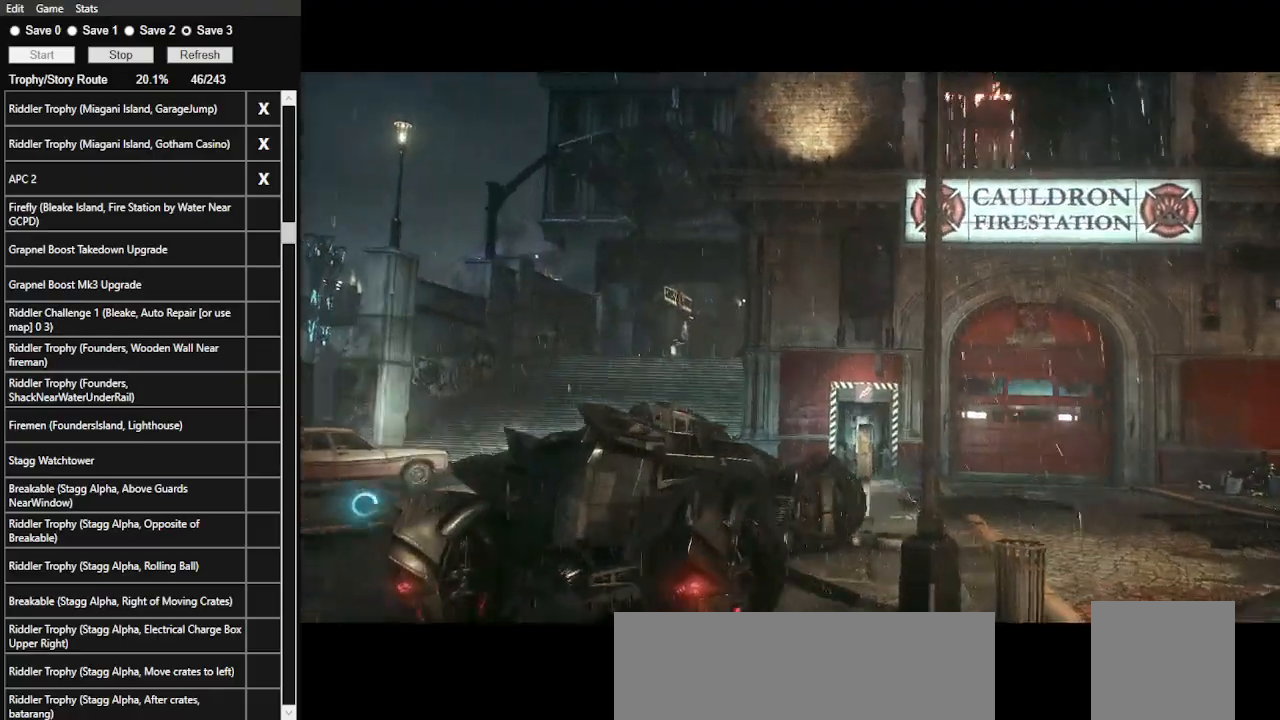
{"keys": [], "mouse": ["left"], "events": [[500, "mouse_left", "down"]]}
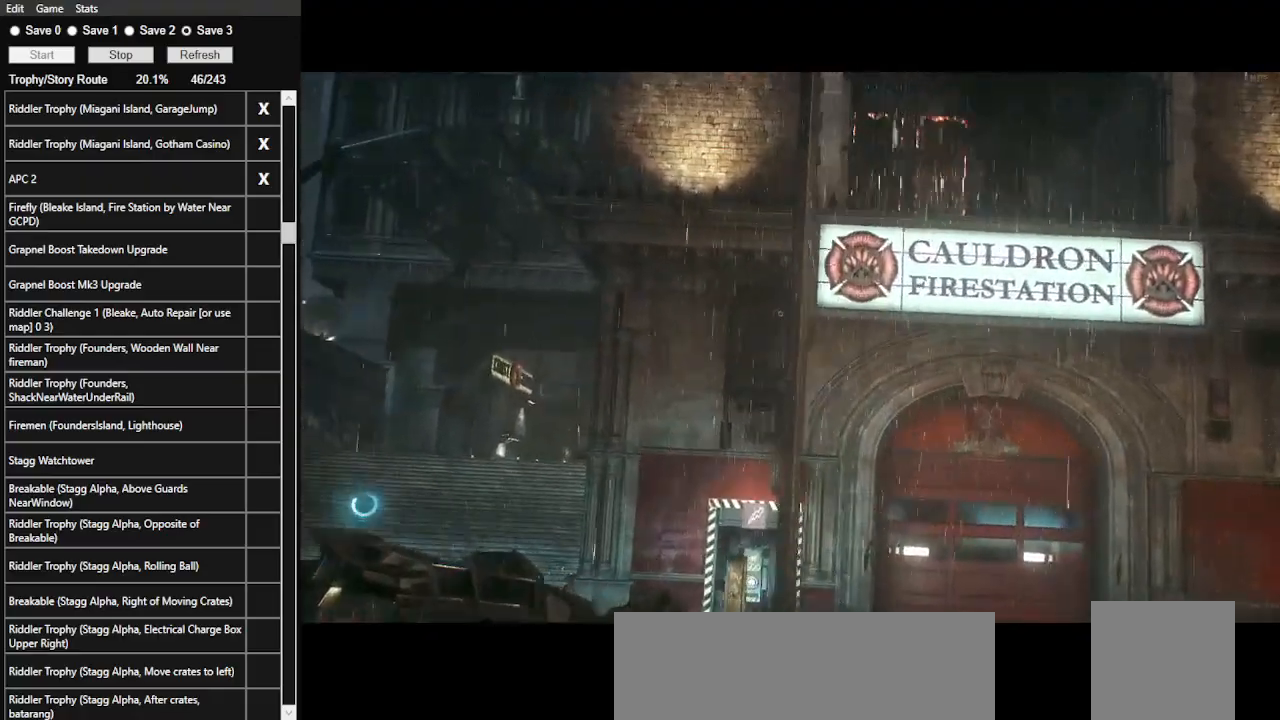
{"keys": [], "mouse": ["left"], "events": [[33, "mouse_left", "up"], [200, "mouse_left", "down"], [233, "mouse_left", "up"], [333, "mouse_left", "down"], [400, "mouse_left", "up"], [500, "mouse_left", "down"]]}
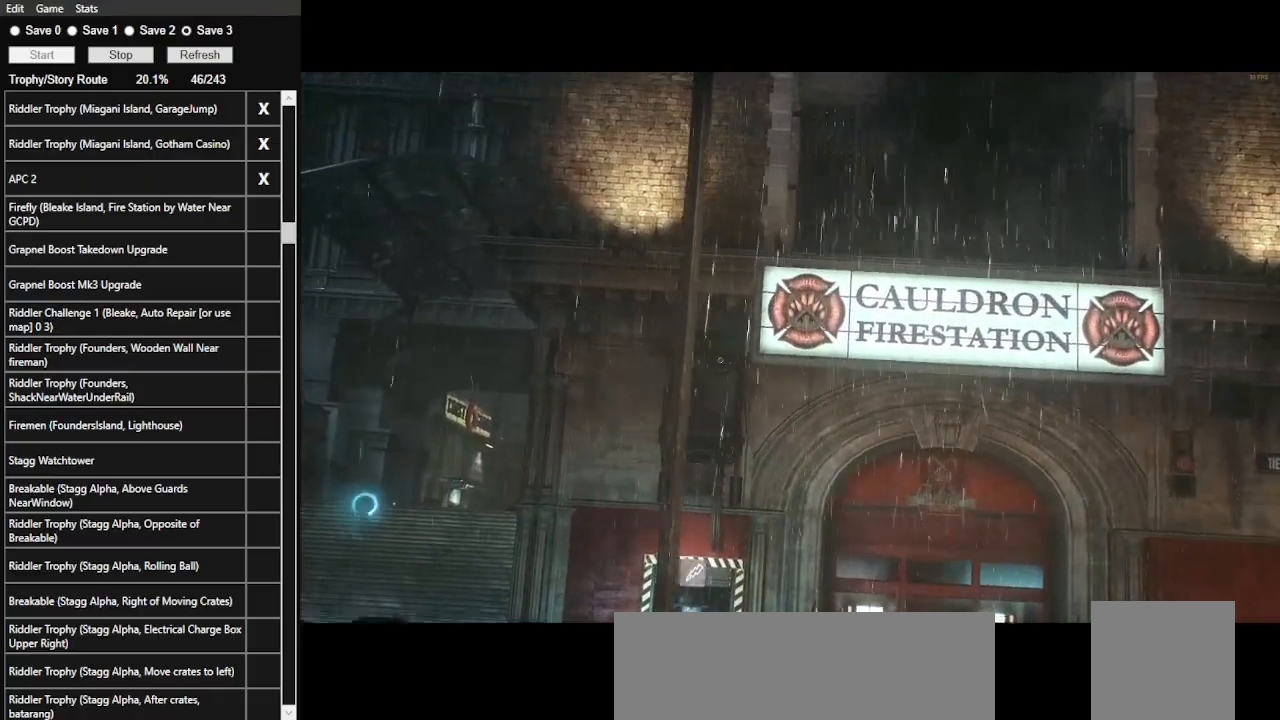
{"keys": [], "mouse": [], "events": [[166, "mouse_left", "up"], [200, "mouse_left", "down"], [466, "mouse_left", "up"]]}
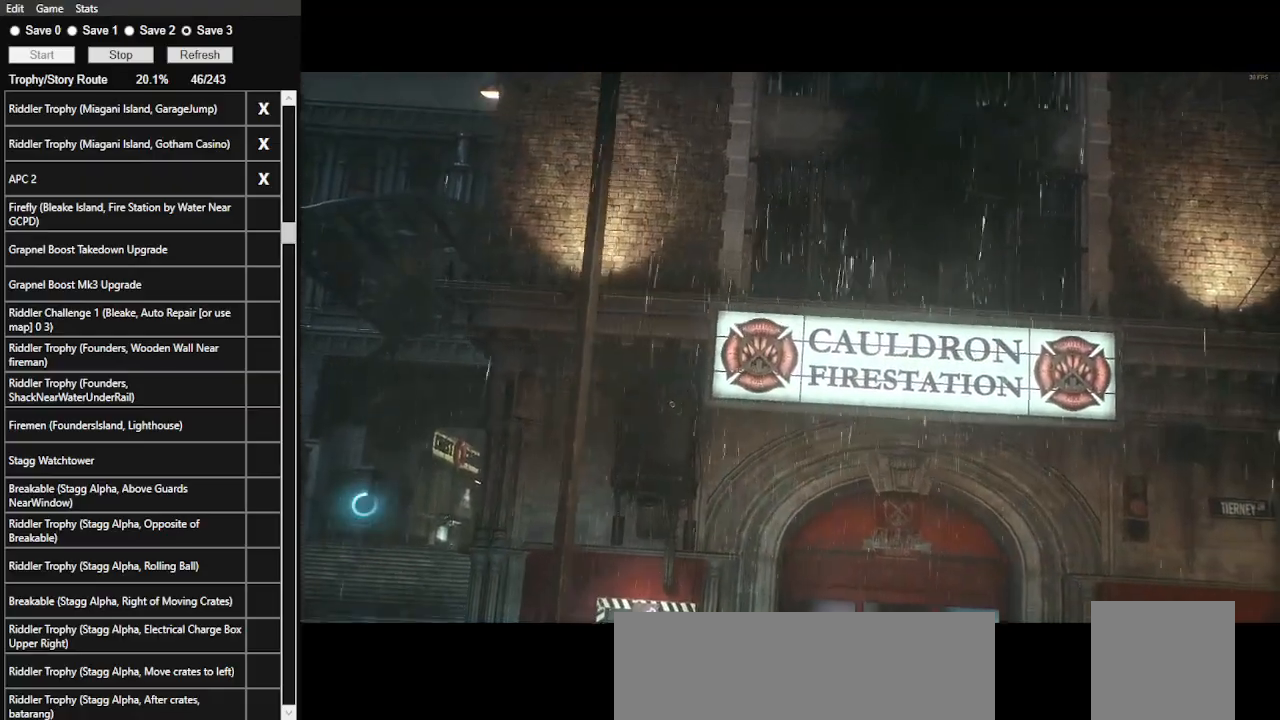
{"keys": [], "mouse": ["left"], "events": [[33, "mouse_left", "down"], [133, "mouse_left", "up"], [166, "mouse_left", "down"], [266, "mouse_left", "up"], [366, "mouse_left", "down"], [466, "mouse_left", "up"], [500, "mouse_left", "down"]]}